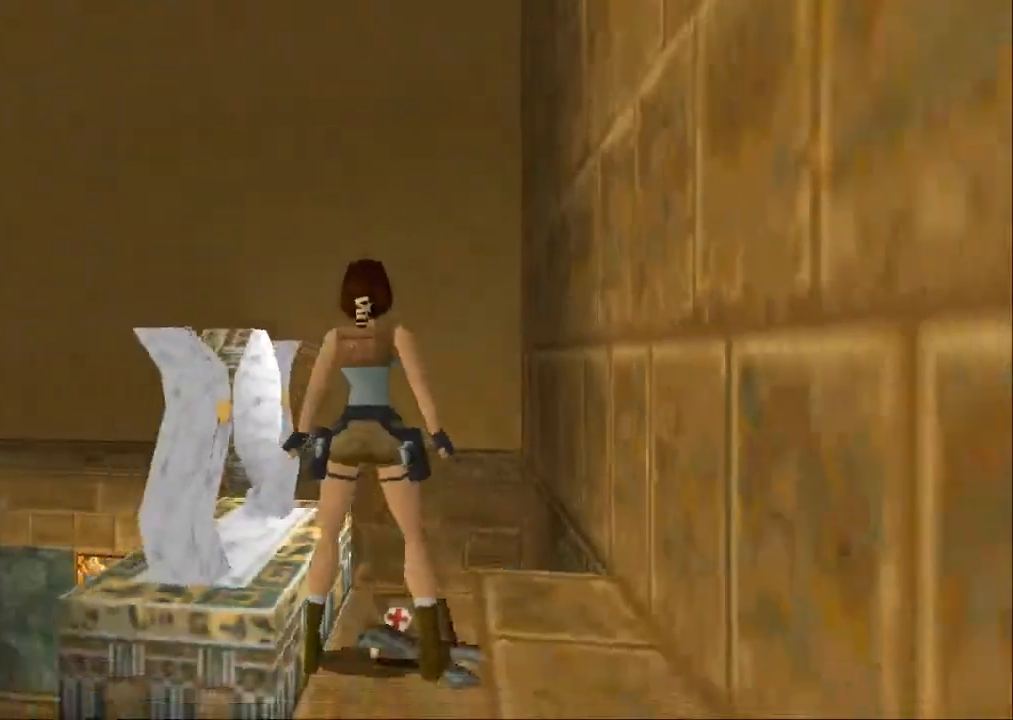
Gameplay with a controller (PlayStation layout); each line is a JSON object with the inputs held at the frame after it (dt_ms = milliseconds from this image to that frame). "events" lists button and stick changes between this image and that frame as [ms after this image, input, new state], when the widget could be followed in between. Not read: L3 R3.
{"dt_ms": 500, "buttons": ["CROSS"], "left_stick": "center", "right_stick": "center", "events": [[200, "DPAD_RIGHT", "up"], [433, "CROSS", "down"]]}
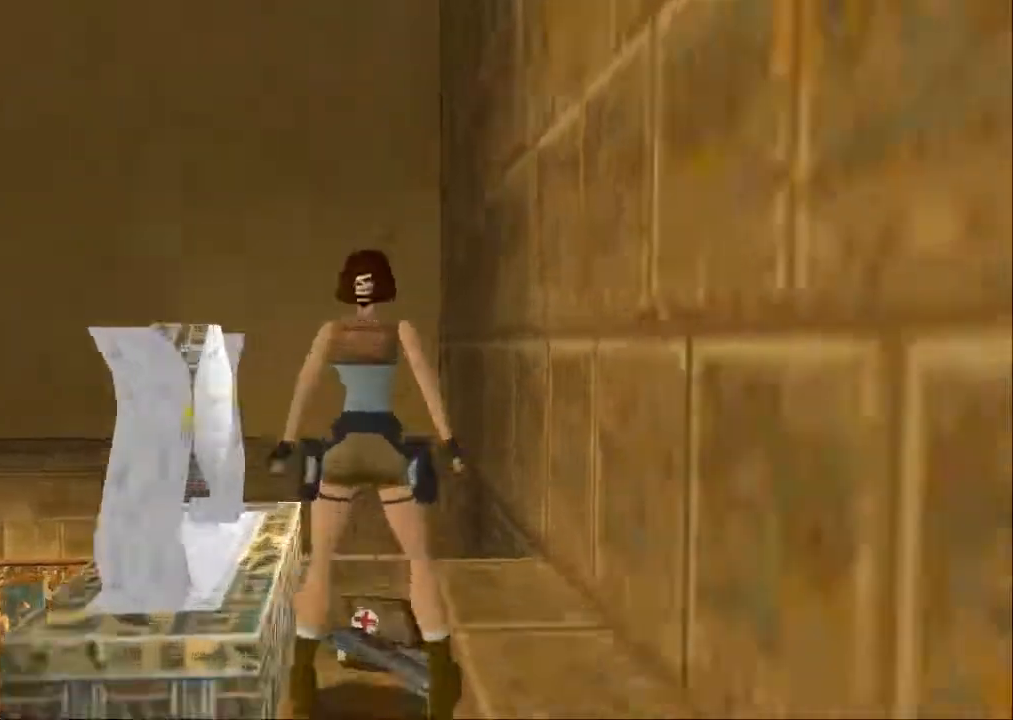
{"dt_ms": 500, "buttons": ["CROSS"], "left_stick": "center", "right_stick": "center", "events": []}
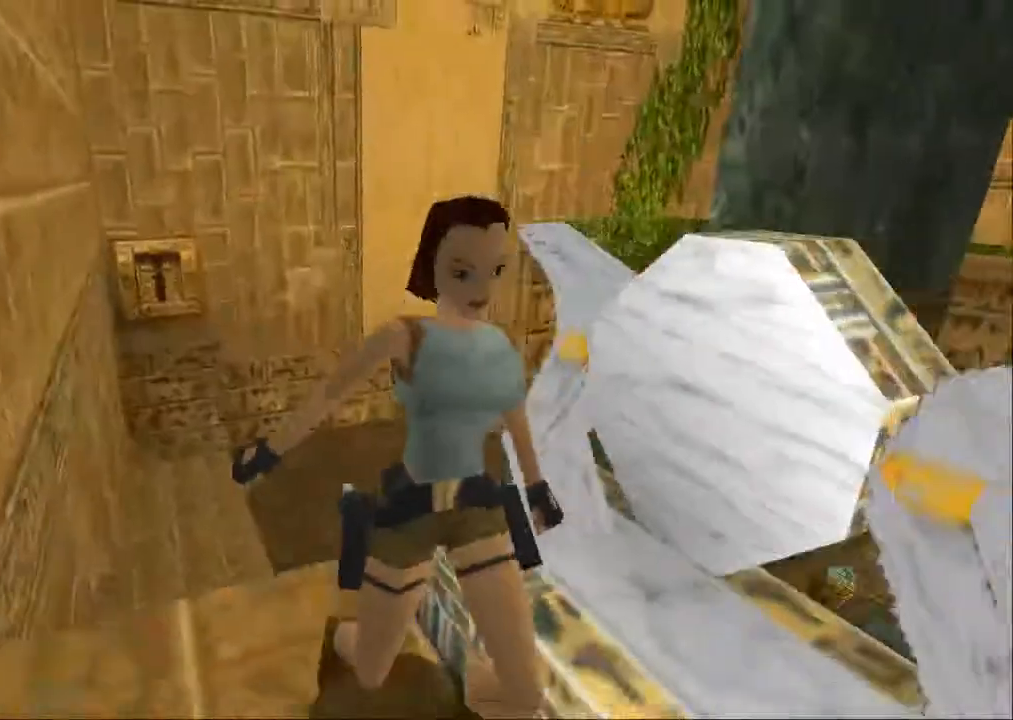
{"dt_ms": 500, "buttons": ["CROSS"], "left_stick": "center", "right_stick": "center", "events": []}
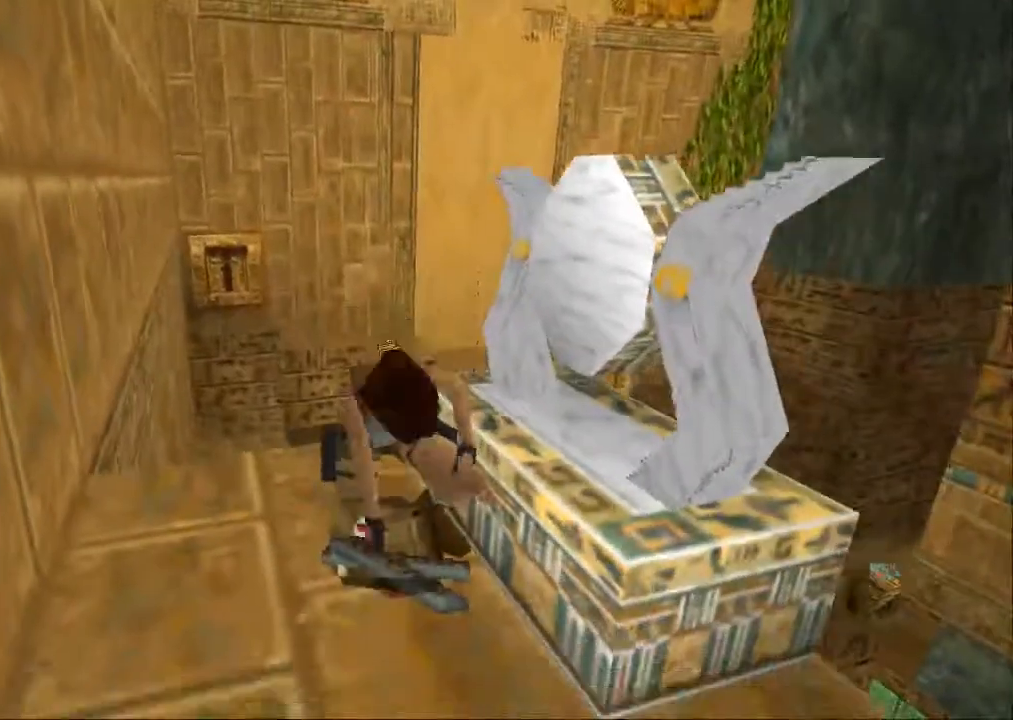
{"dt_ms": 500, "buttons": ["CROSS"], "left_stick": "center", "right_stick": "center", "events": []}
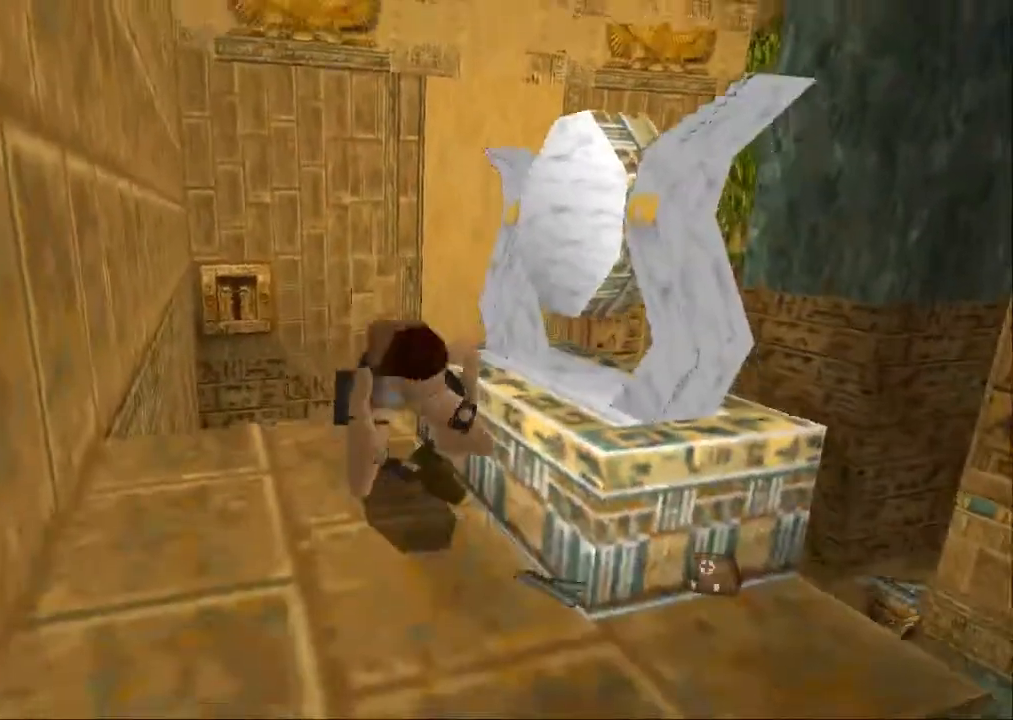
{"dt_ms": 500, "buttons": ["SQUARE", "DPAD_UP"], "left_stick": "center", "right_stick": "center", "events": [[200, "CROSS", "up"], [267, "SQUARE", "down"], [400, "DPAD_UP", "down"]]}
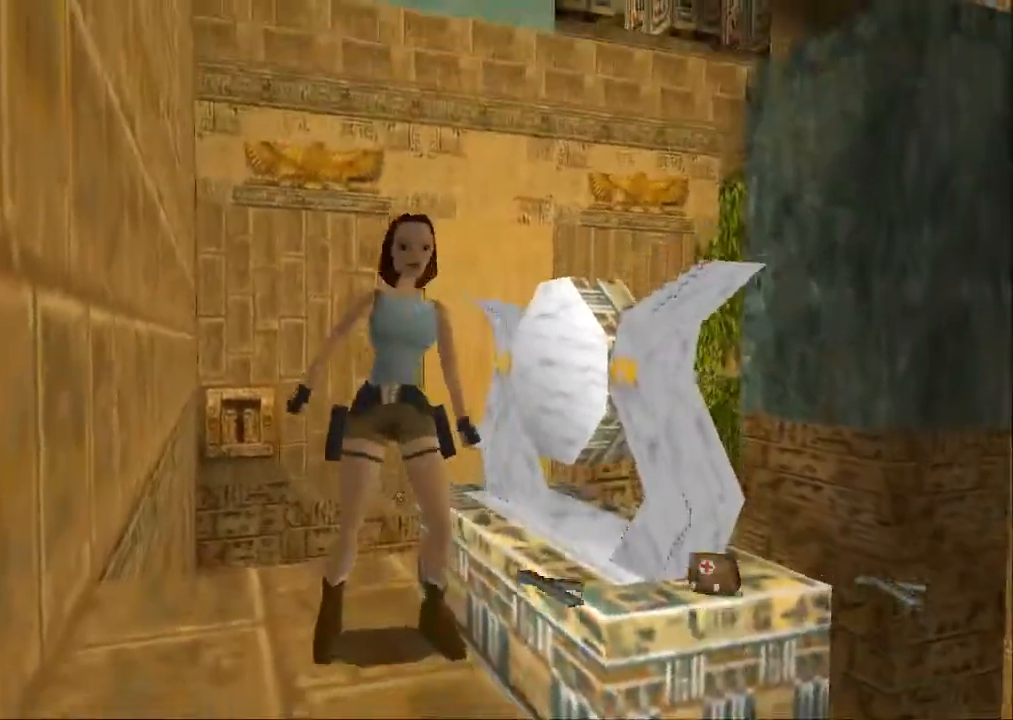
{"dt_ms": 500, "buttons": ["SQUARE", "DPAD_UP", "DPAD_LEFT"], "left_stick": "center", "right_stick": "center", "events": [[233, "DPAD_LEFT", "down"]]}
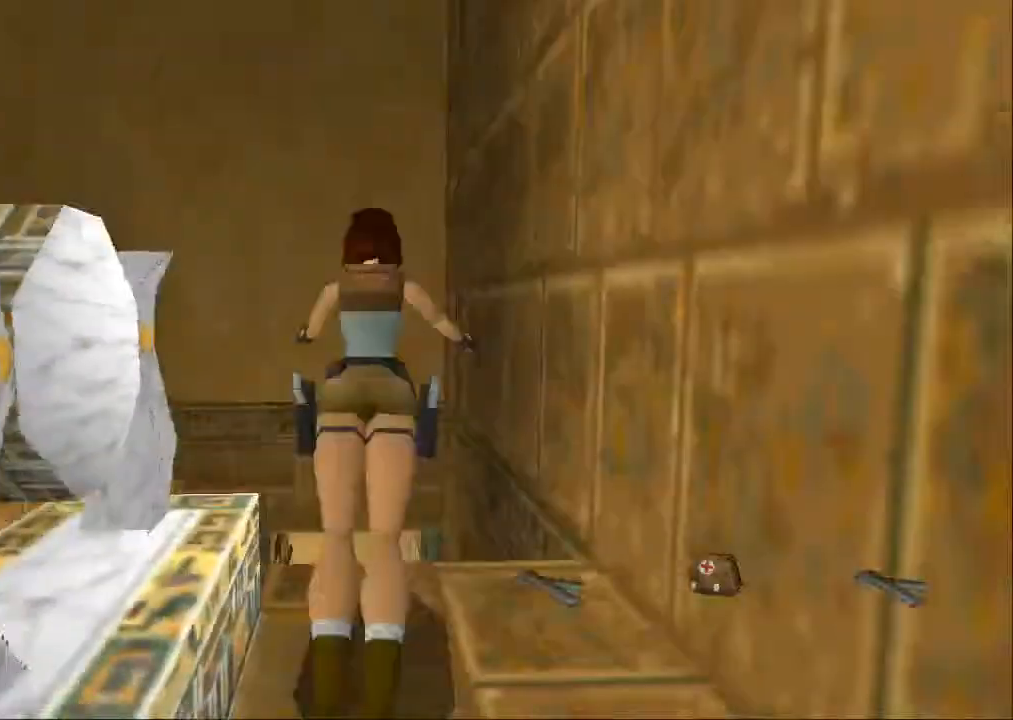
{"dt_ms": 500, "buttons": ["DPAD_UP", "DPAD_RIGHT"], "left_stick": "center", "right_stick": "center", "events": [[67, "left_stick", "right"], [267, "SQUARE", "up"], [400, "DPAD_LEFT", "up"], [433, "left_stick", "center"], [467, "DPAD_RIGHT", "down"]]}
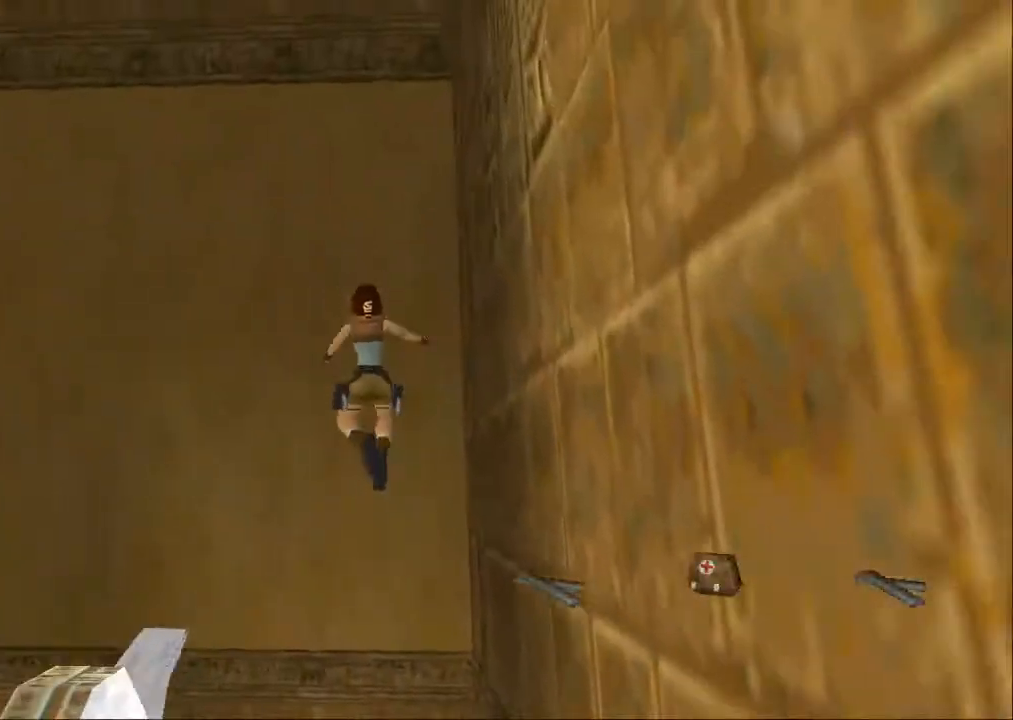
{"dt_ms": 500, "buttons": ["CROSS", "DPAD_UP", "DPAD_LEFT"], "left_stick": "center", "right_stick": "center", "events": [[267, "DPAD_RIGHT", "up"], [367, "CROSS", "down"], [367, "DPAD_LEFT", "down"]]}
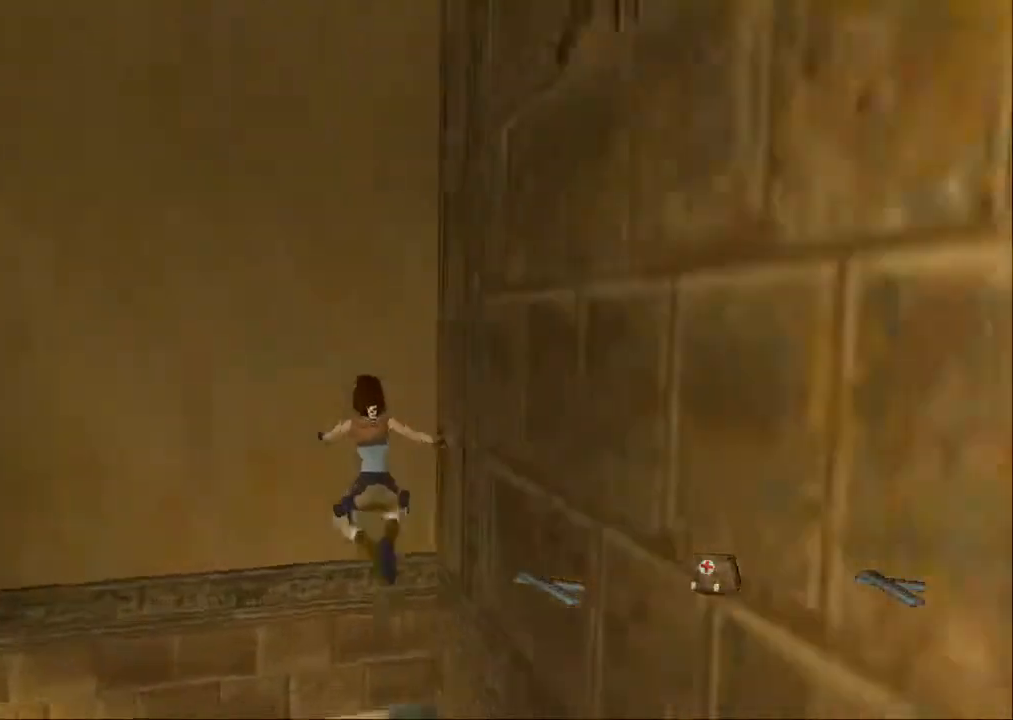
{"dt_ms": 500, "buttons": ["CIRCLE", "DPAD_UP", "DPAD_RIGHT"], "left_stick": "down", "right_stick": "center", "events": [[133, "CROSS", "up"], [167, "DPAD_LEFT", "up"], [233, "CIRCLE", "down"], [500, "DPAD_RIGHT", "down"], [500, "left_stick", "down"]]}
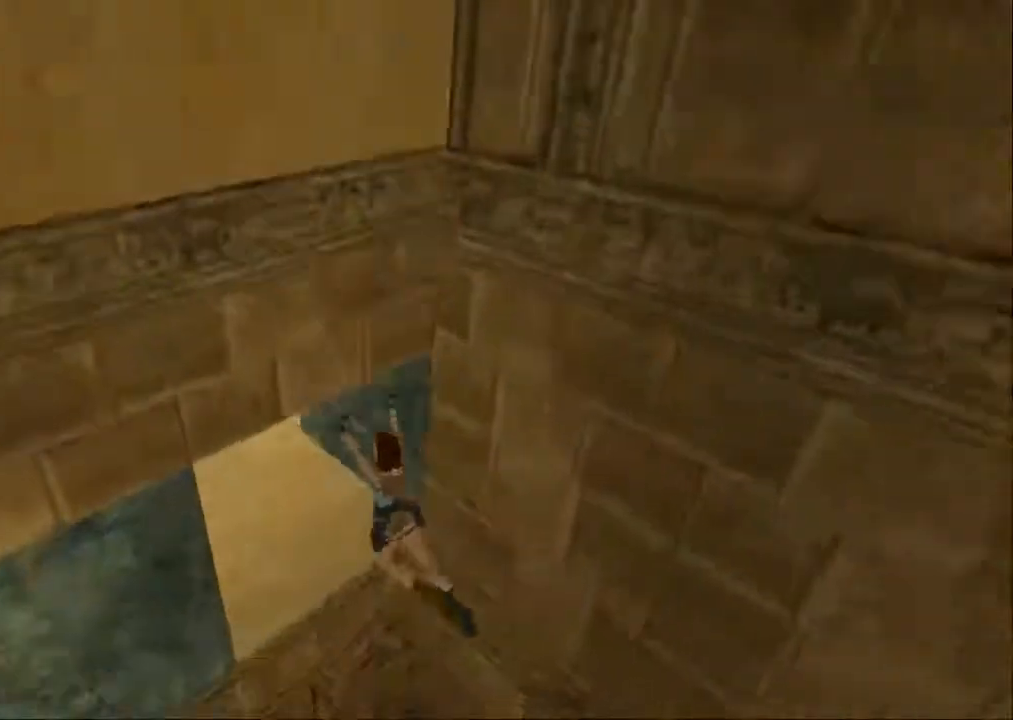
{"dt_ms": 500, "buttons": ["DPAD_UP", "DPAD_RIGHT"], "left_stick": "center", "right_stick": "right", "events": [[100, "right_stick", "right"], [200, "left_stick", "down-right"], [267, "left_stick", "center"], [467, "CIRCLE", "up"]]}
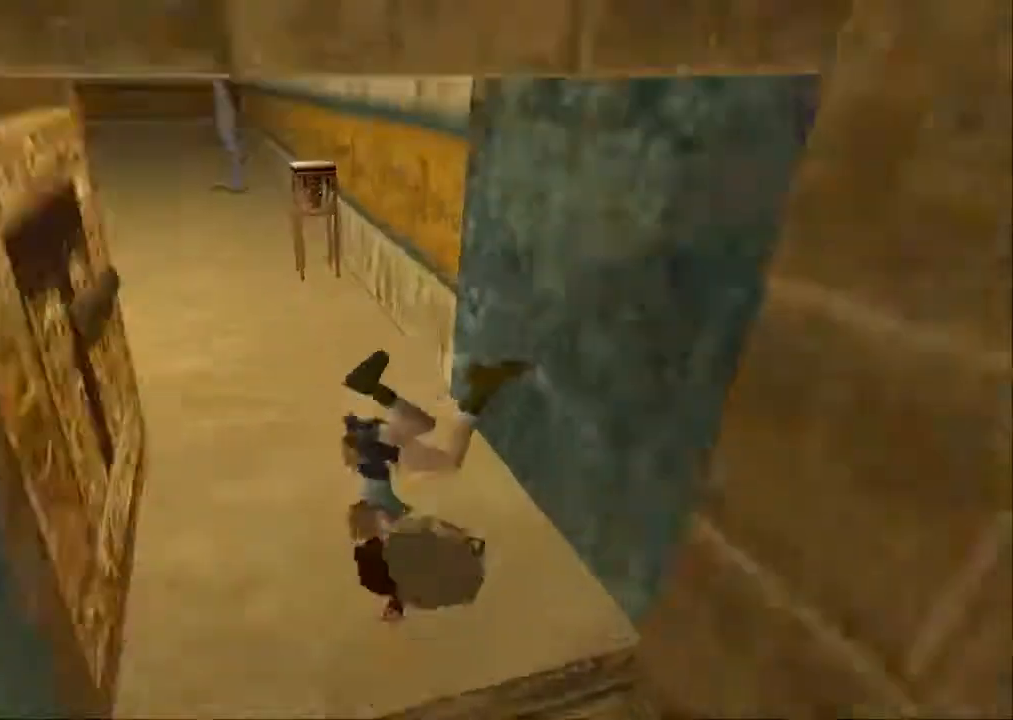
{"dt_ms": 500, "buttons": ["DPAD_UP", "DPAD_RIGHT"], "left_stick": "center", "right_stick": "center", "events": [[33, "right_stick", "down-right"], [133, "CROSS", "down"], [200, "right_stick", "center"], [500, "CROSS", "up"]]}
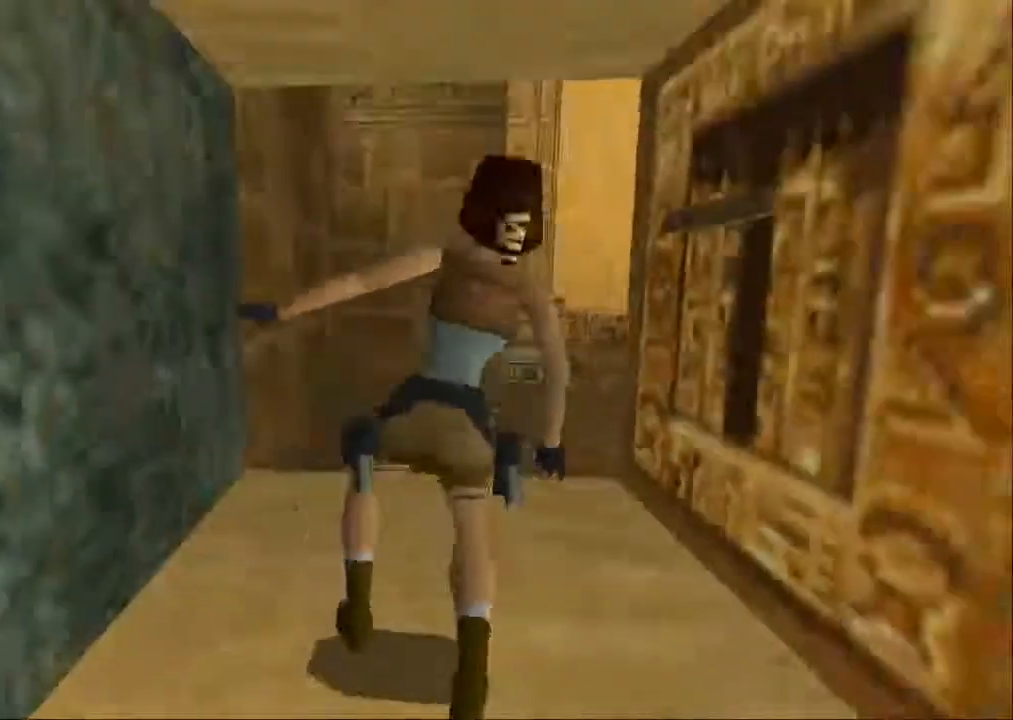
{"dt_ms": 500, "buttons": ["CROSS", "DPAD_RIGHT"], "left_stick": "center", "right_stick": "center", "events": [[100, "CROSS", "down"], [167, "CROSS", "up"], [367, "CROSS", "down"], [467, "DPAD_UP", "up"]]}
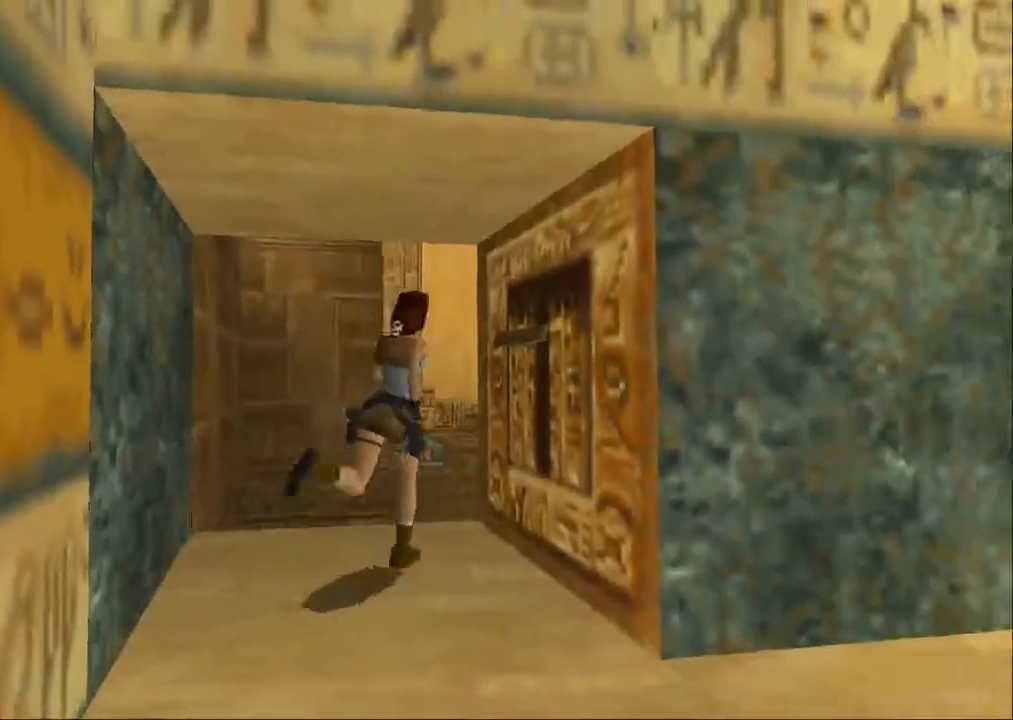
{"dt_ms": 500, "buttons": ["CROSS"], "left_stick": "center", "right_stick": "center", "events": [[200, "CROSS", "up"], [200, "DPAD_RIGHT", "up"], [433, "CROSS", "down"]]}
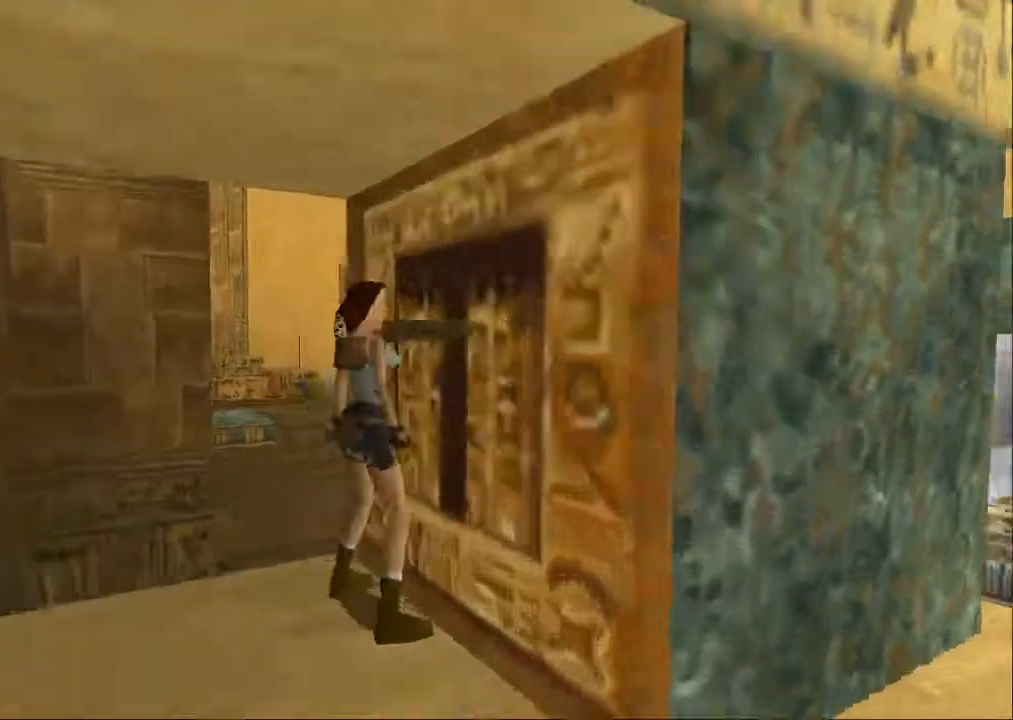
{"dt_ms": 500, "buttons": ["DPAD_RIGHT"], "left_stick": "center", "right_stick": "center", "events": [[433, "CROSS", "up"], [433, "DPAD_RIGHT", "down"]]}
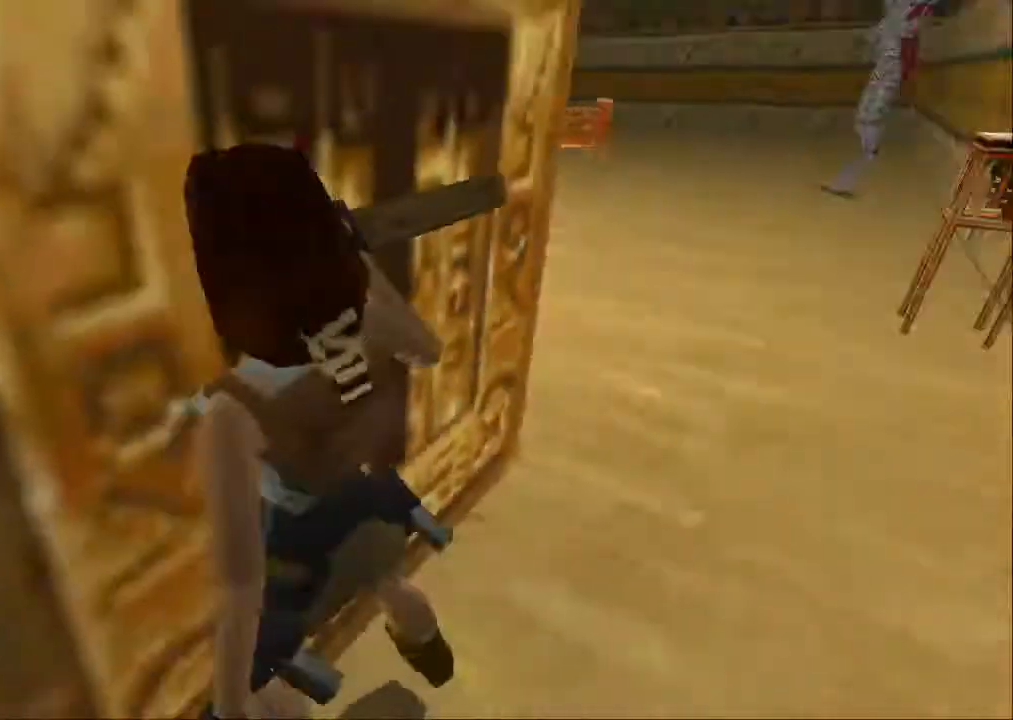
{"dt_ms": 500, "buttons": ["DPAD_RIGHT"], "left_stick": "center", "right_stick": "center", "events": [[100, "TRIANGLE", "down"], [333, "TRIANGLE", "up"]]}
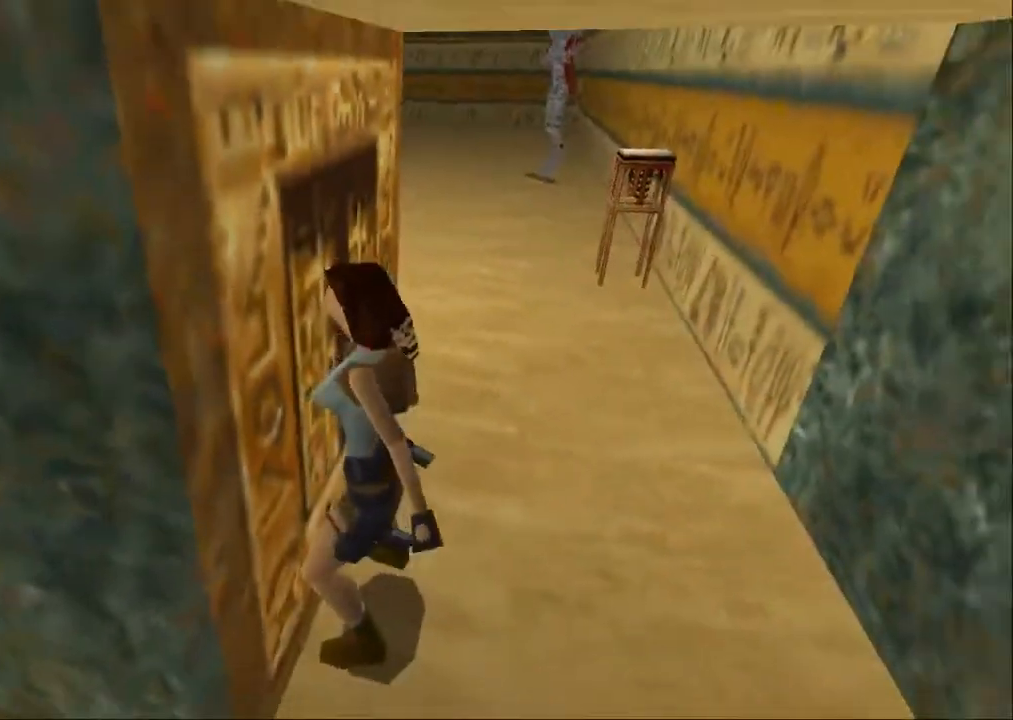
{"dt_ms": 500, "buttons": ["TRIANGLE", "DPAD_RIGHT"], "left_stick": "center", "right_stick": "center", "events": [[300, "TRIANGLE", "down"]]}
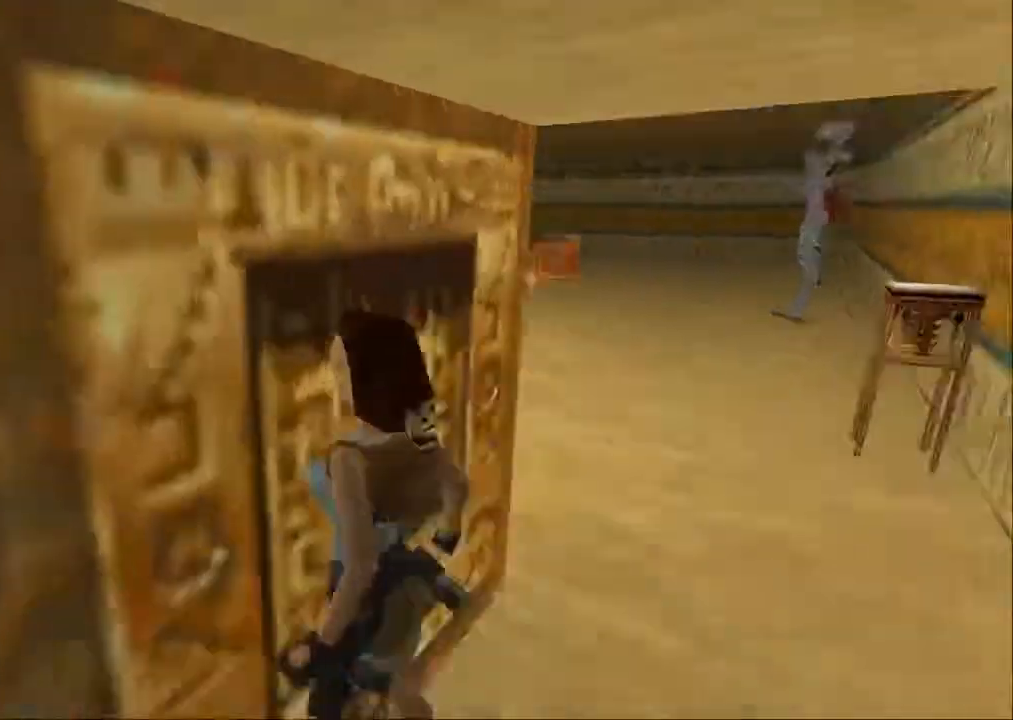
{"dt_ms": 500, "buttons": ["DPAD_RIGHT"], "left_stick": "center", "right_stick": "center", "events": [[300, "TRIANGLE", "up"], [433, "left_stick", "down"], [500, "left_stick", "center"]]}
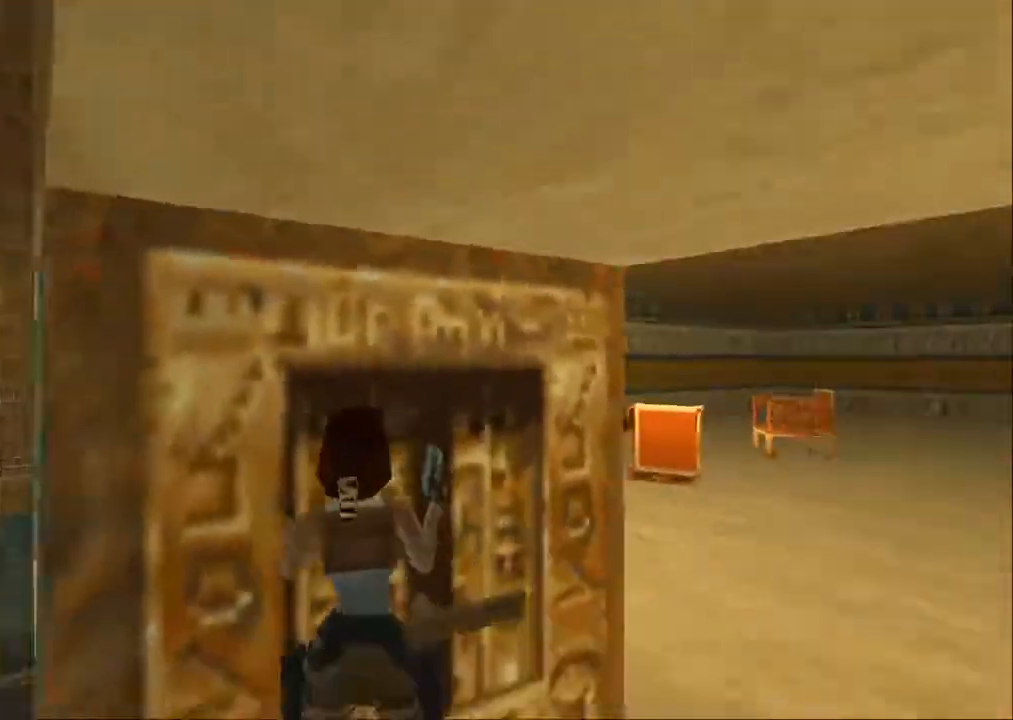
{"dt_ms": 500, "buttons": ["DPAD_UP", "DPAD_LEFT"], "left_stick": "center", "right_stick": "center", "events": [[100, "left_stick", "down"], [133, "DPAD_RIGHT", "up"], [133, "DPAD_UP", "down"], [133, "TRIANGLE", "down"], [167, "DPAD_LEFT", "down"], [200, "left_stick", "center"], [300, "TRIANGLE", "up"]]}
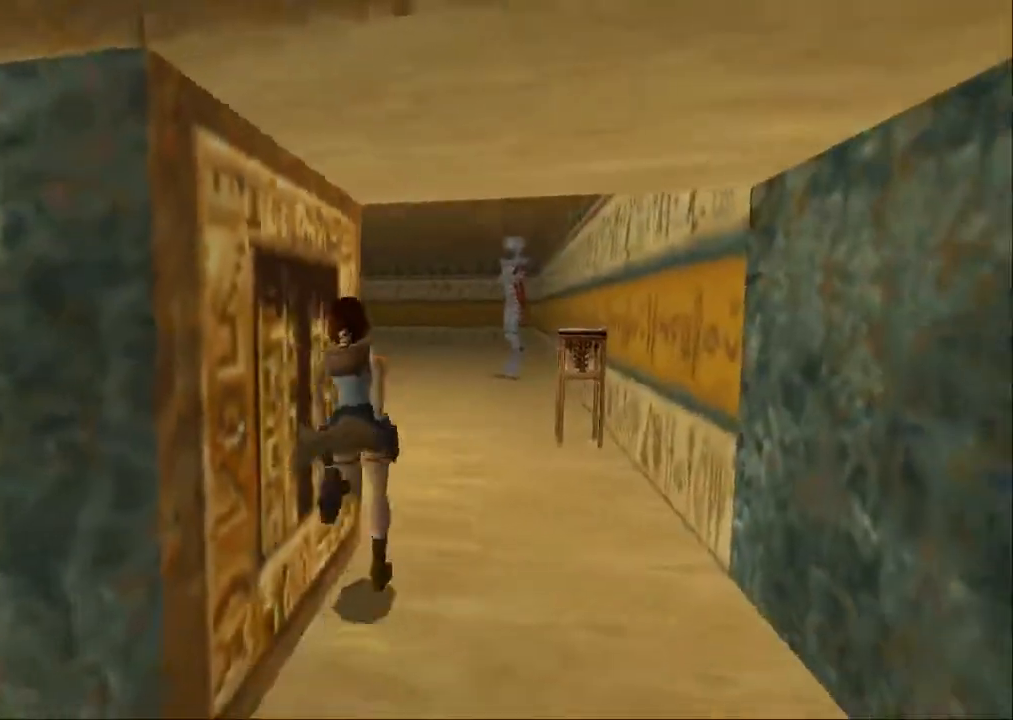
{"dt_ms": 500, "buttons": ["SQUARE", "DPAD_UP", "DPAD_LEFT"], "left_stick": "center", "right_stick": "center", "events": [[467, "SQUARE", "down"]]}
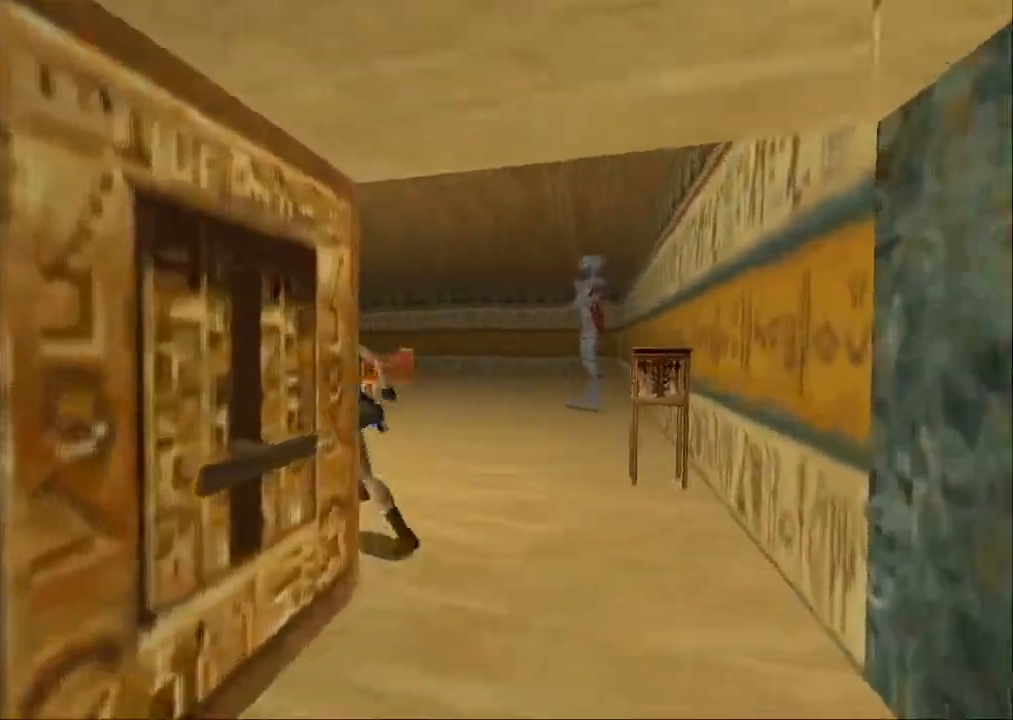
{"dt_ms": 500, "buttons": ["SQUARE", "DPAD_UP", "DPAD_LEFT"], "left_stick": "center", "right_stick": "center", "events": [[33, "DPAD_LEFT", "up"], [167, "DPAD_LEFT", "down"]]}
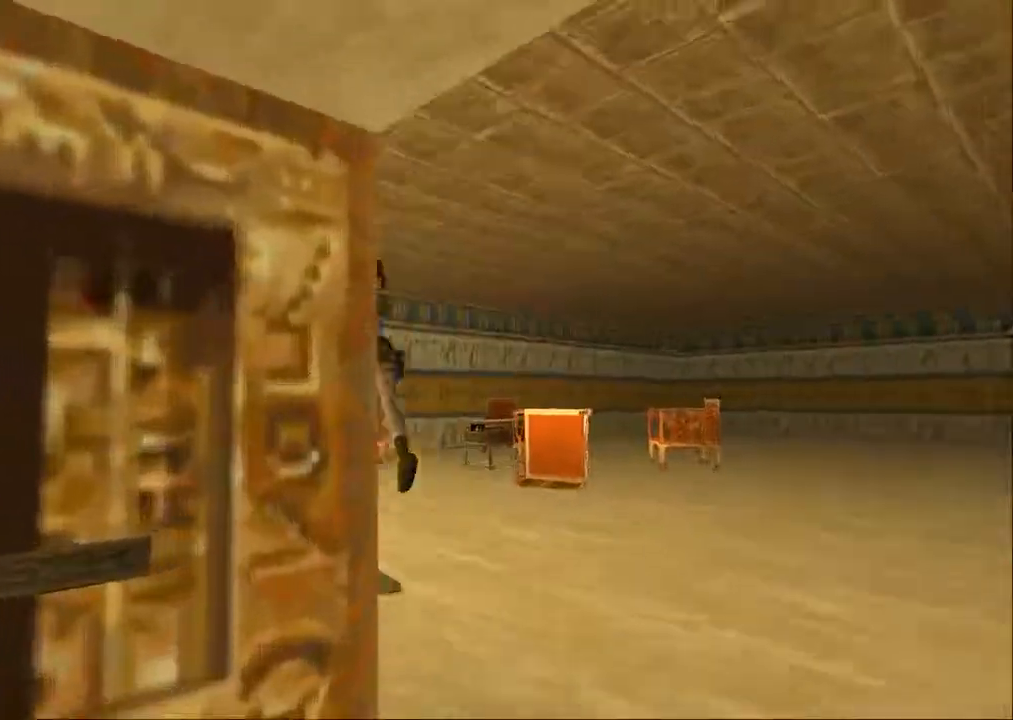
{"dt_ms": 500, "buttons": ["SQUARE", "DPAD_UP", "DPAD_LEFT"], "left_stick": "center", "right_stick": "center", "events": []}
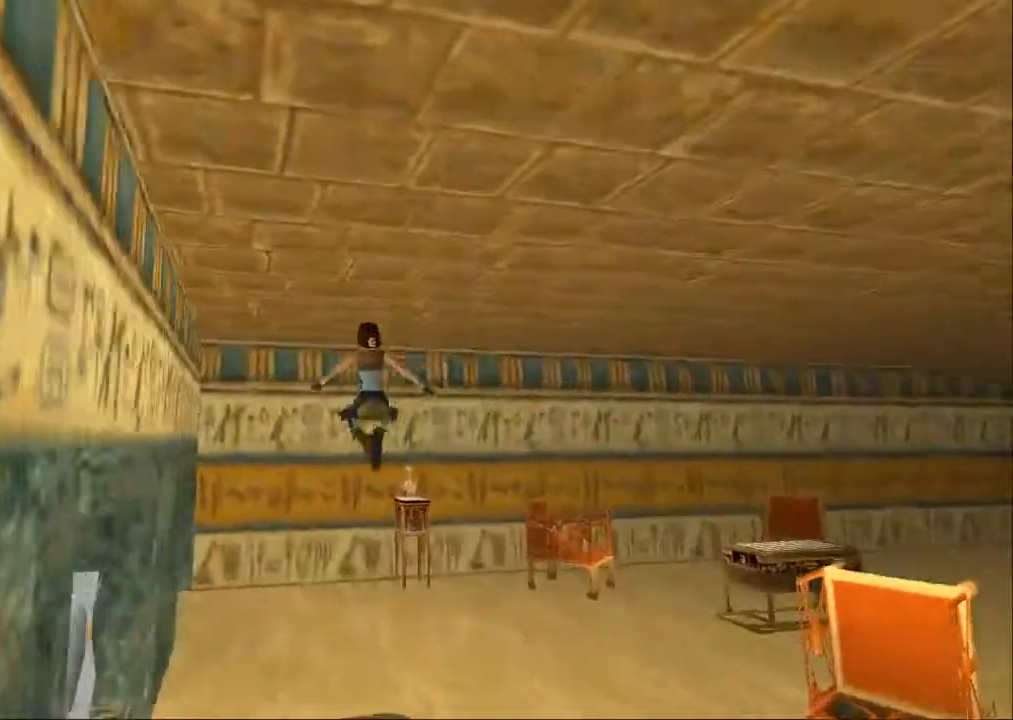
{"dt_ms": 500, "buttons": ["DPAD_UP", "DPAD_LEFT"], "left_stick": "center", "right_stick": "center", "events": [[167, "SQUARE", "up"]]}
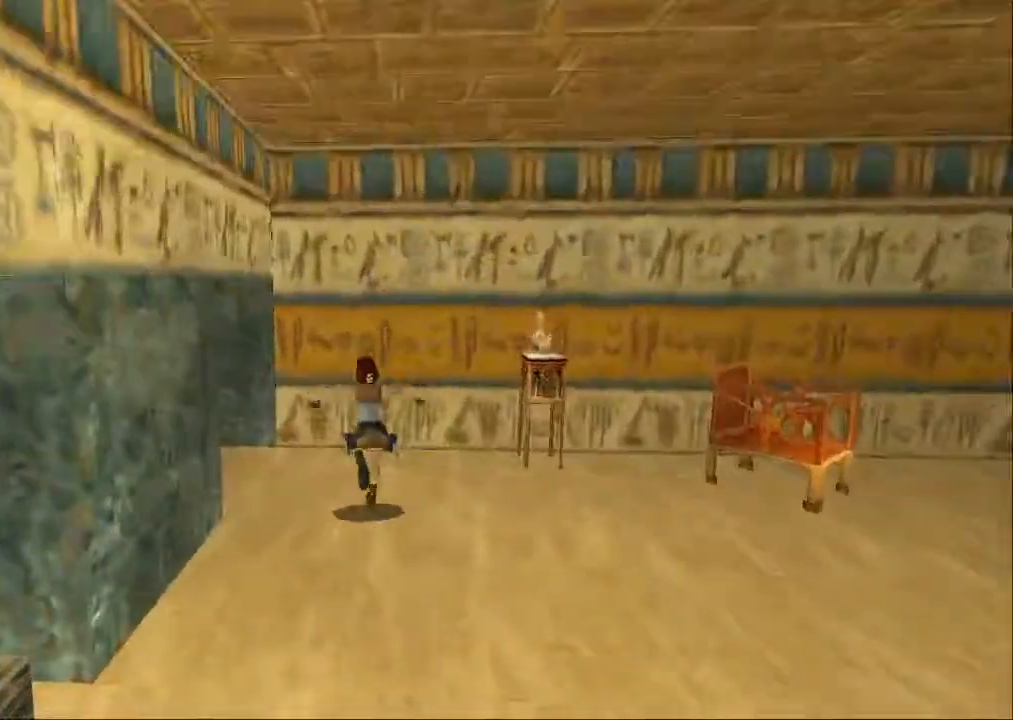
{"dt_ms": 500, "buttons": ["DPAD_UP", "DPAD_LEFT"], "left_stick": "center", "right_stick": "center", "events": []}
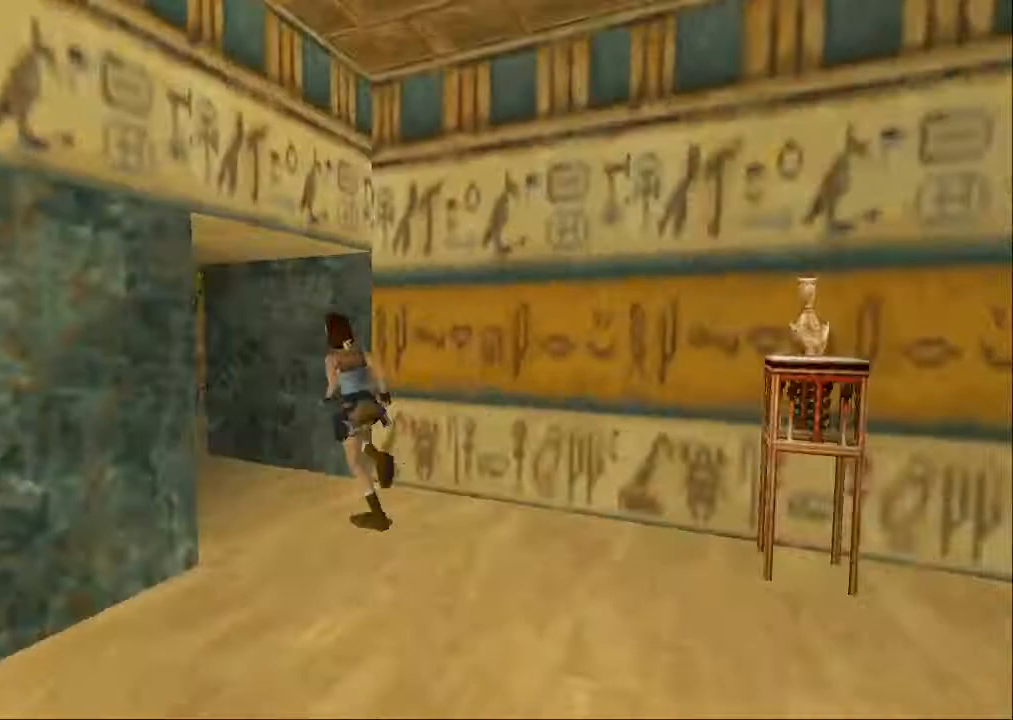
{"dt_ms": 500, "buttons": ["SQUARE", "DPAD_UP", "DPAD_LEFT"], "left_stick": "center", "right_stick": "center", "events": [[100, "DPAD_LEFT", "up"], [100, "SQUARE", "down"], [333, "DPAD_LEFT", "down"], [400, "DPAD_LEFT", "up"], [500, "DPAD_LEFT", "down"]]}
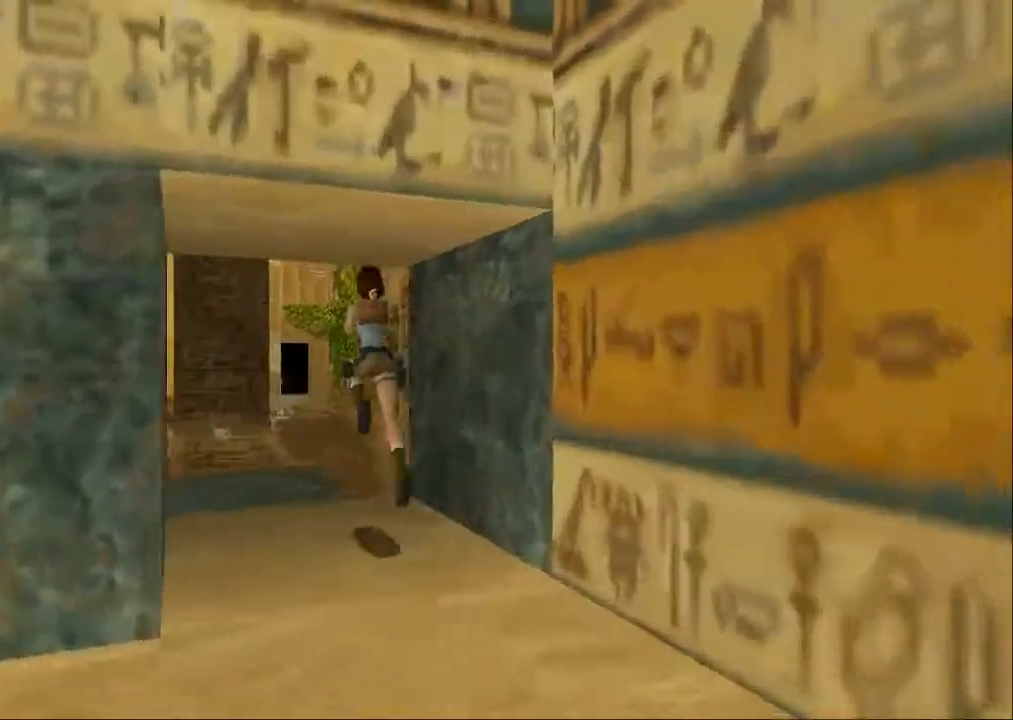
{"dt_ms": 500, "buttons": ["SQUARE", "DPAD_UP"], "left_stick": "center", "right_stick": "center", "events": [[233, "DPAD_LEFT", "up"]]}
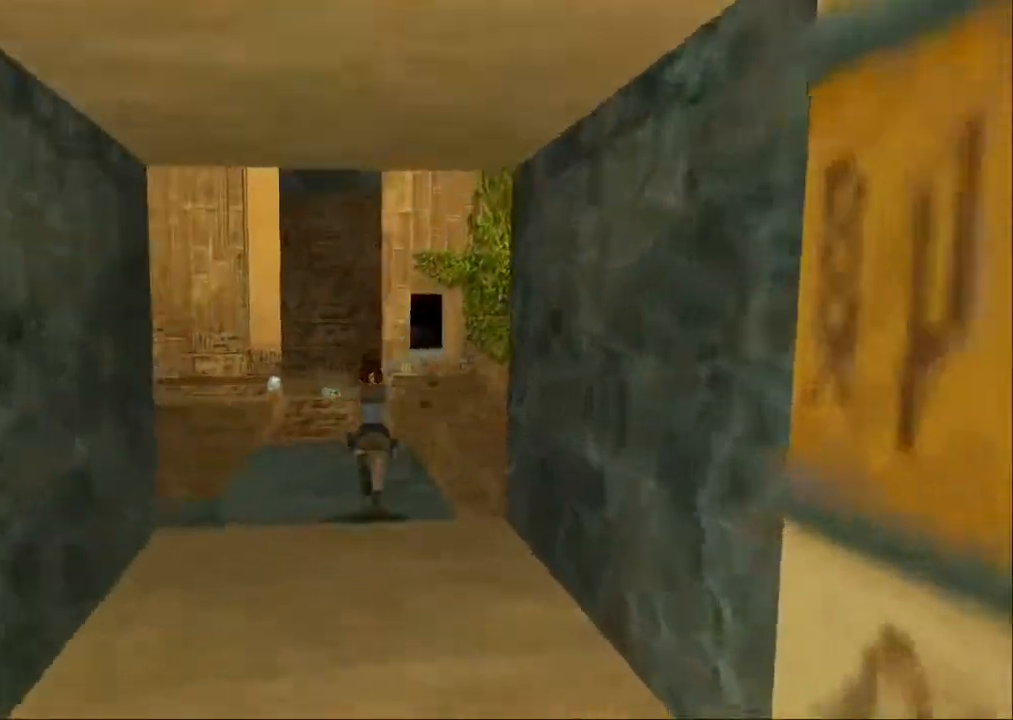
{"dt_ms": 500, "buttons": ["SQUARE", "DPAD_UP"], "left_stick": "center", "right_stick": "center", "events": []}
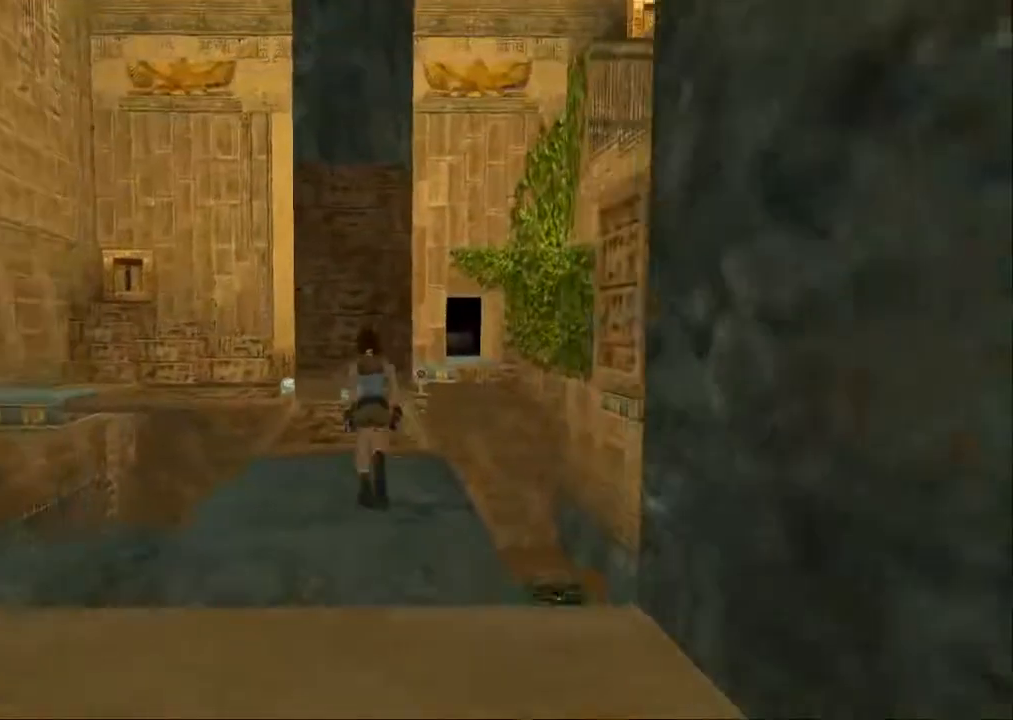
{"dt_ms": 500, "buttons": ["SQUARE", "DPAD_UP"], "left_stick": "center", "right_stick": "center", "events": []}
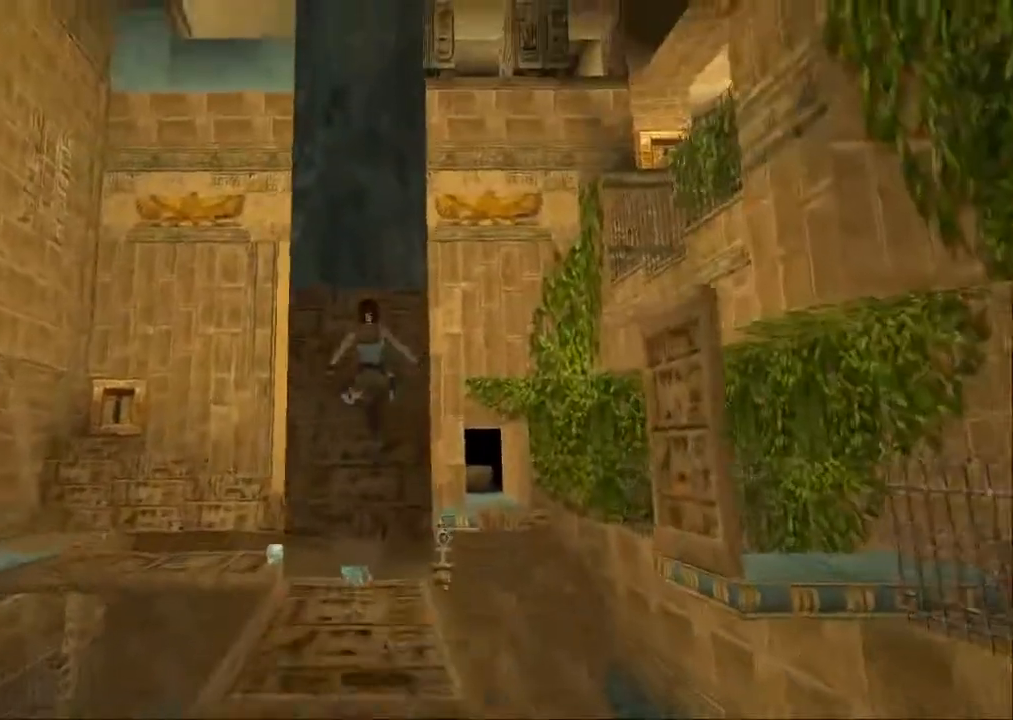
{"dt_ms": 500, "buttons": ["DPAD_UP", "DPAD_LEFT"], "left_stick": "center", "right_stick": "center", "events": [[367, "DPAD_LEFT", "down"], [367, "SQUARE", "up"]]}
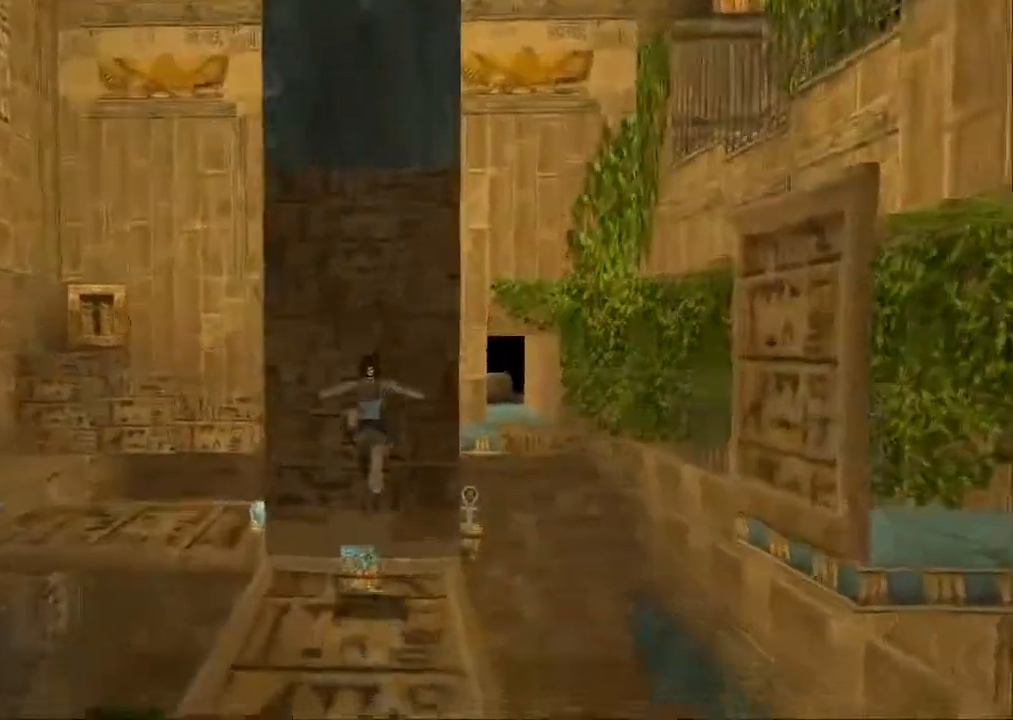
{"dt_ms": 1000, "buttons": ["CROSS"], "left_stick": "center", "right_stick": "center"}